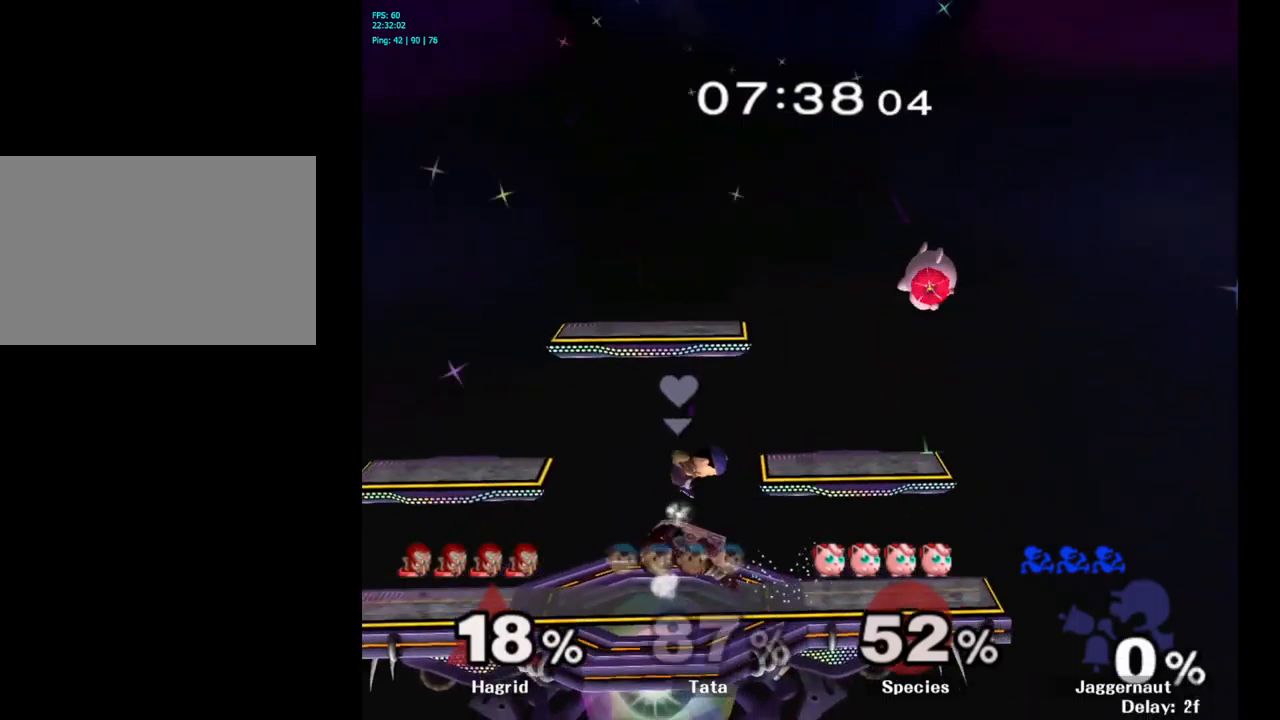
Gameplay with a controller (Nintendo layout); each line is a JSON object with the inputs held at the frame after it. "events" lists button and stick changes between this image and that frame as [ms after this image, input, new state], when the widget could be followed in between. Not read: L3 R3.
{"buttons": [], "left_stick": "center", "right_stick": "center", "events": [[333, "left_stick", "center"]]}
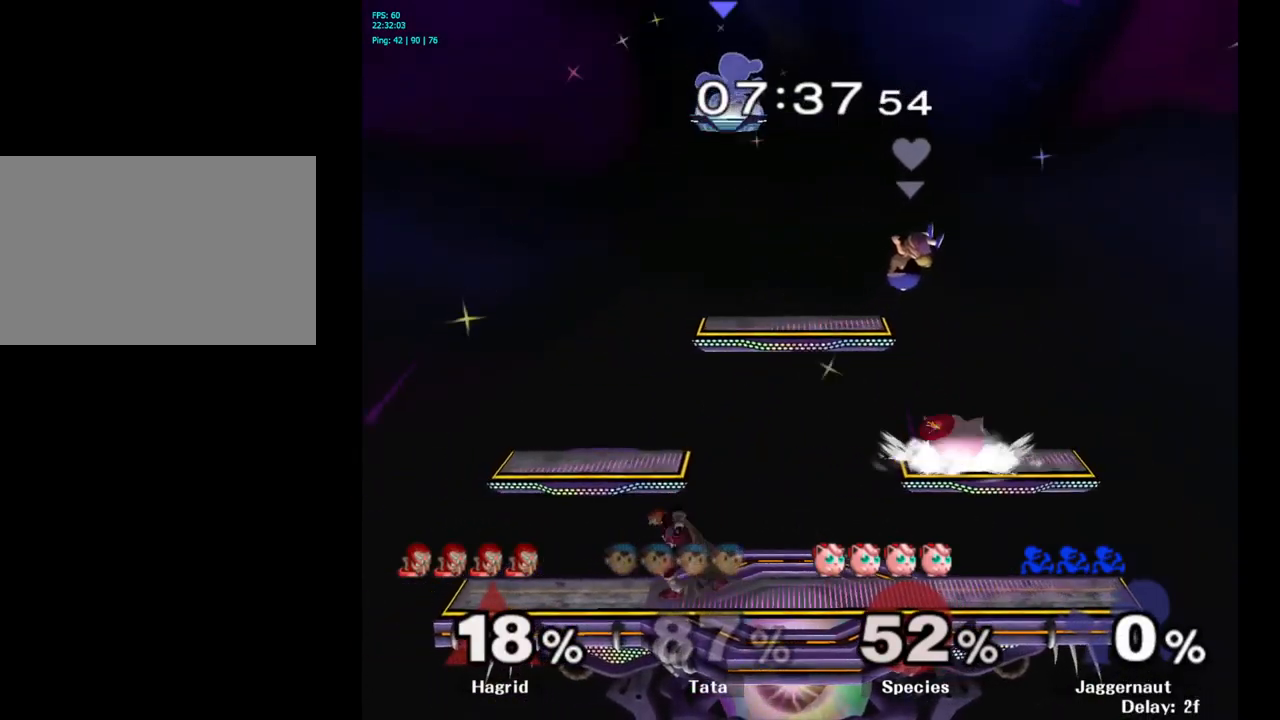
{"buttons": [], "left_stick": "down", "right_stick": "center", "events": [[117, "left_stick", "down"], [300, "left_stick", "down-right"], [500, "left_stick", "down"]]}
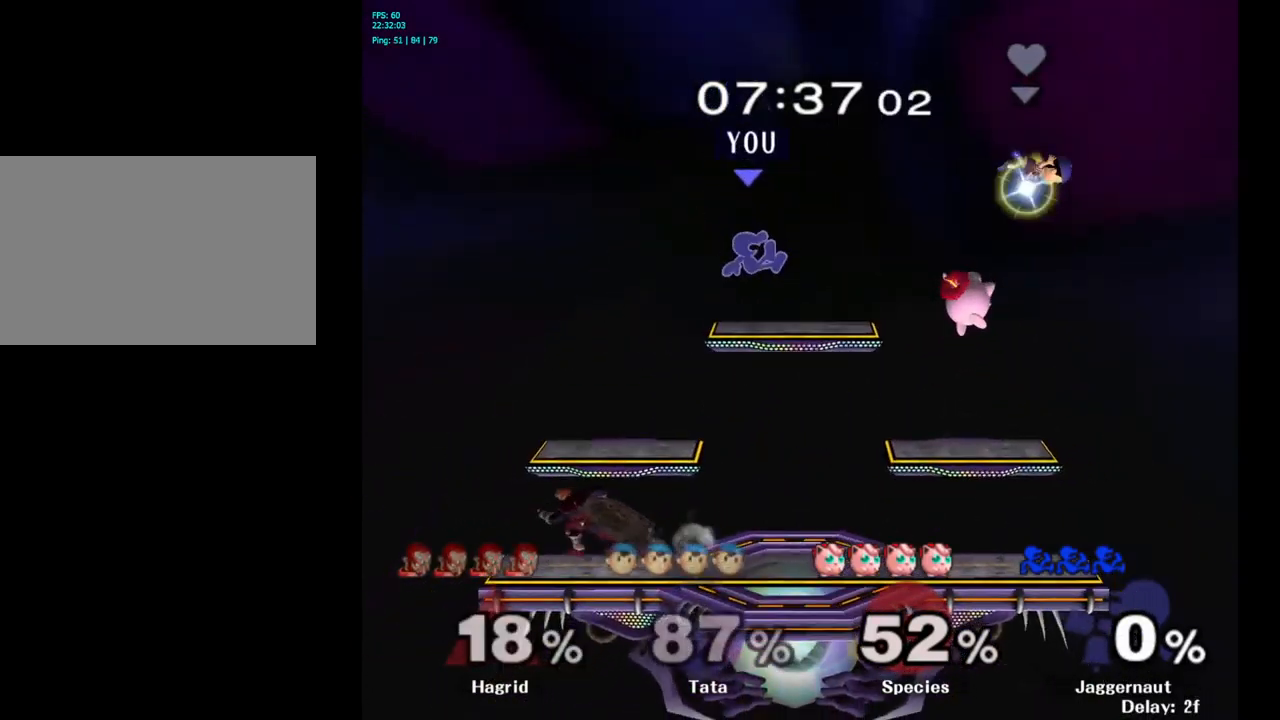
{"buttons": [], "left_stick": "center", "right_stick": "center", "events": [[200, "left_stick", "left"], [267, "left_stick", "center"]]}
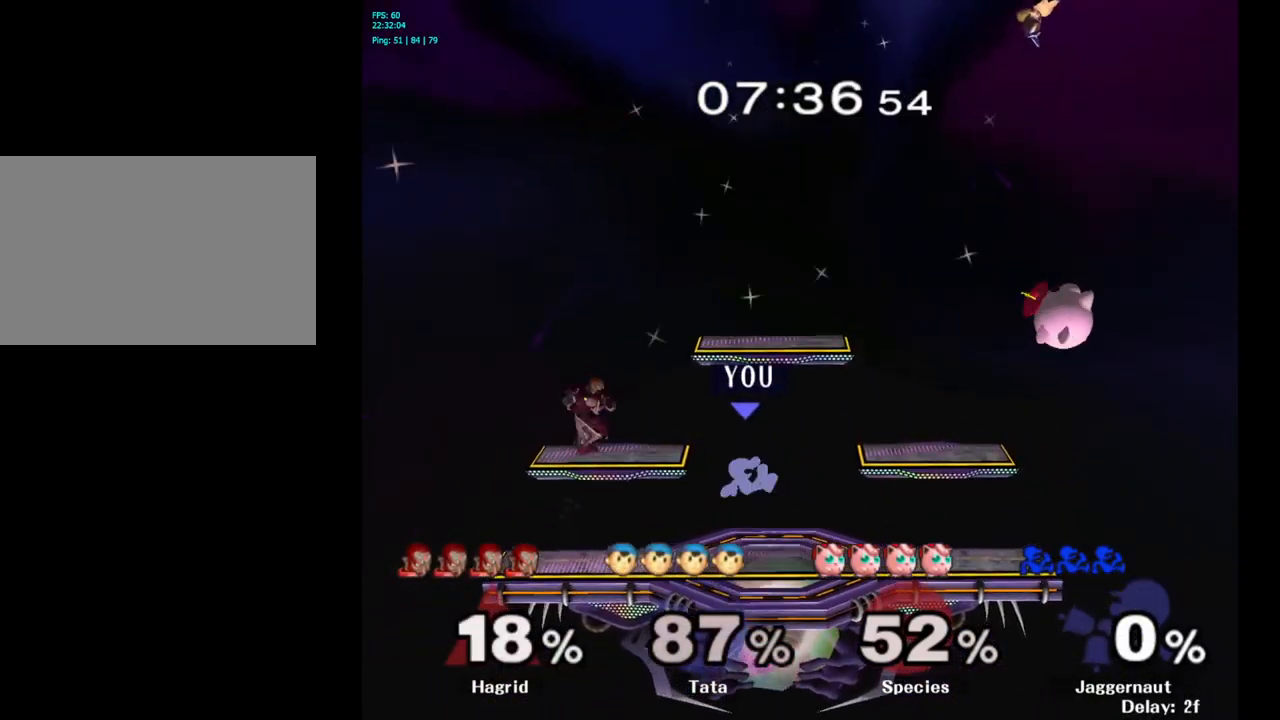
{"buttons": [], "left_stick": "right", "right_stick": "center", "events": [[267, "left_stick", "right"]]}
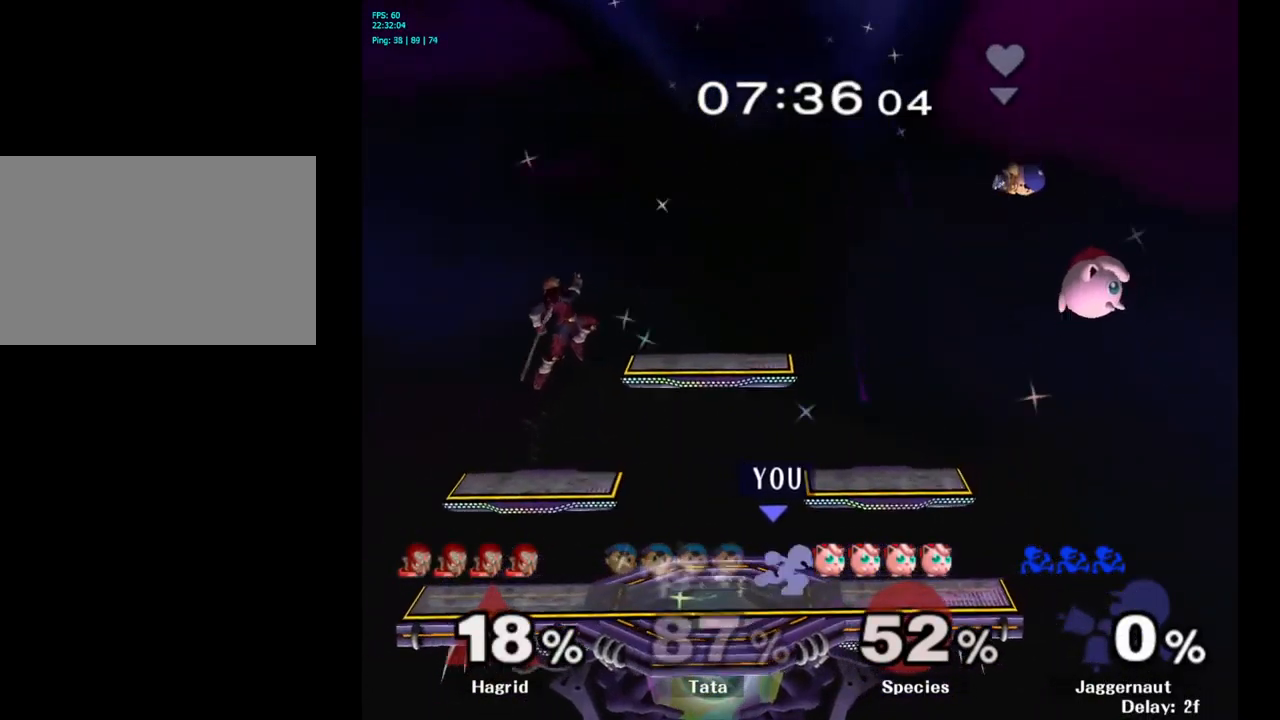
{"buttons": [], "left_stick": "center", "right_stick": "center", "events": [[183, "left_stick", "down-right"], [333, "left_stick", "down"], [483, "left_stick", "center"]]}
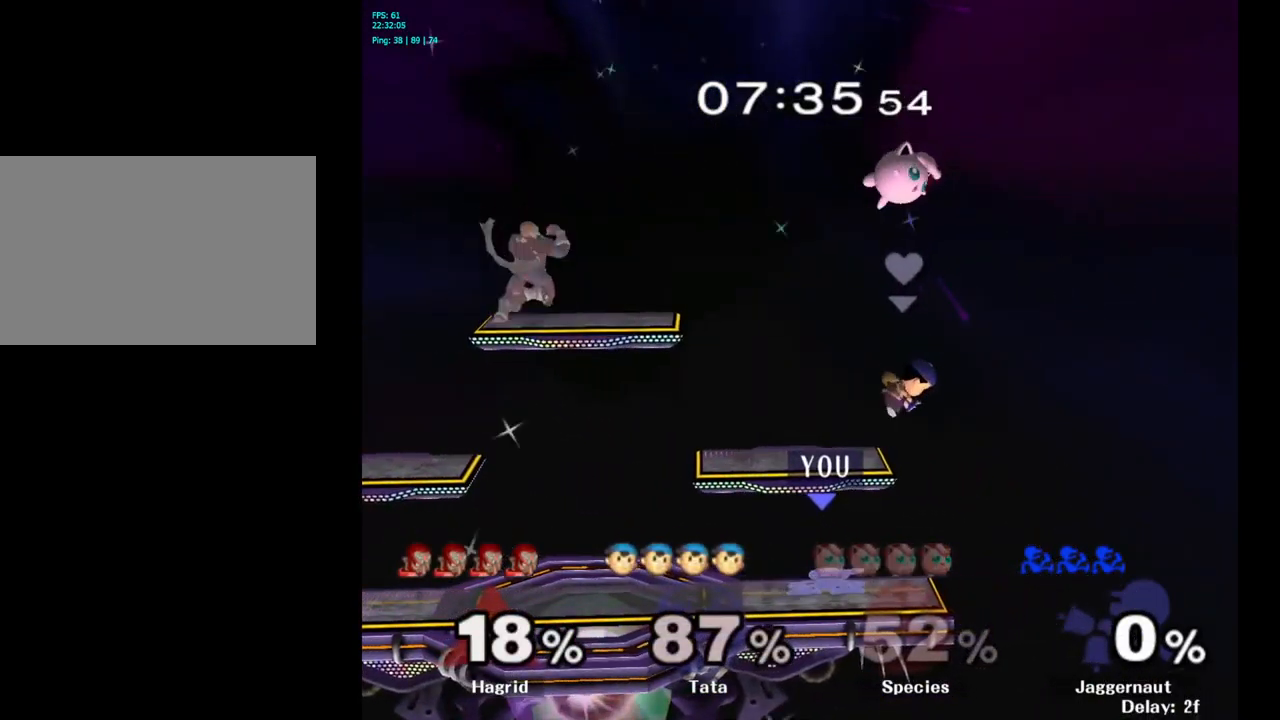
{"buttons": ["A"], "left_stick": "left", "right_stick": "center", "events": [[183, "Y", "down"], [283, "A", "down"], [367, "left_stick", "left"], [417, "Y", "up"]]}
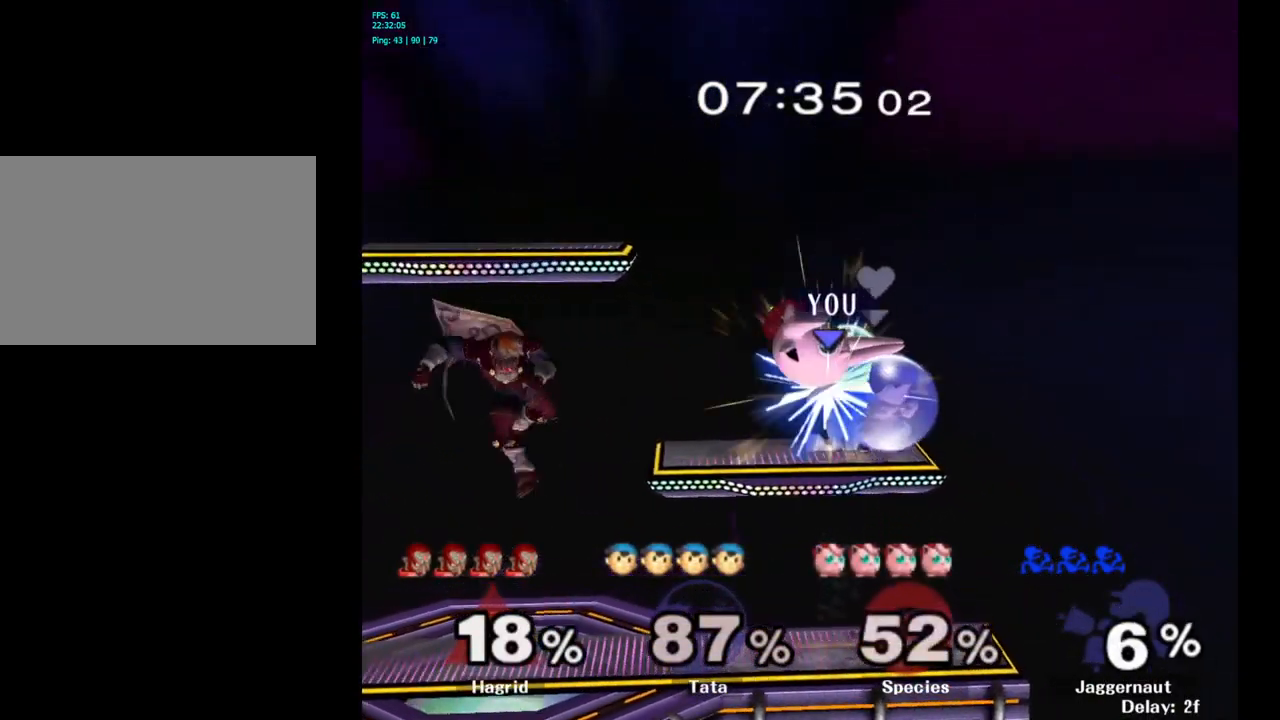
{"buttons": [], "left_stick": "left", "right_stick": "center", "events": [[33, "A", "up"]]}
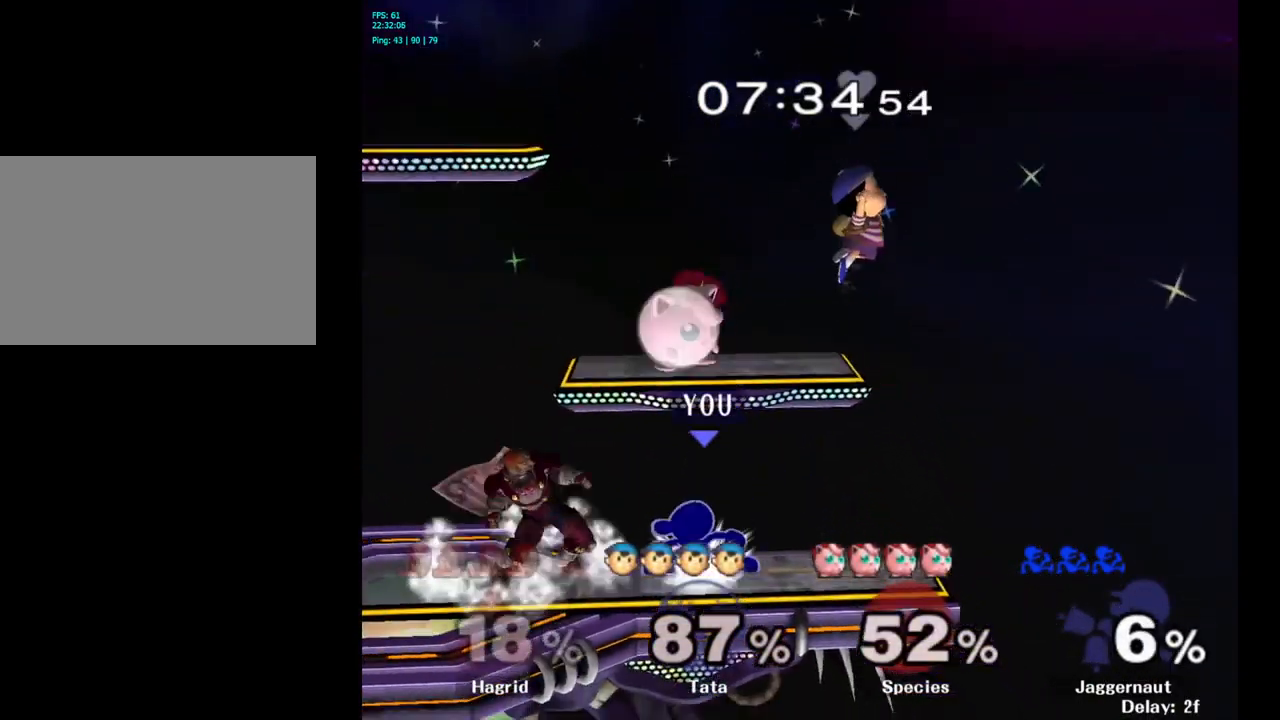
{"buttons": [], "left_stick": "left", "right_stick": "center", "events": [[83, "left_stick", "center"], [167, "Y", "down"], [200, "Y", "up"], [300, "A", "down"], [350, "A", "up"], [383, "left_stick", "left"]]}
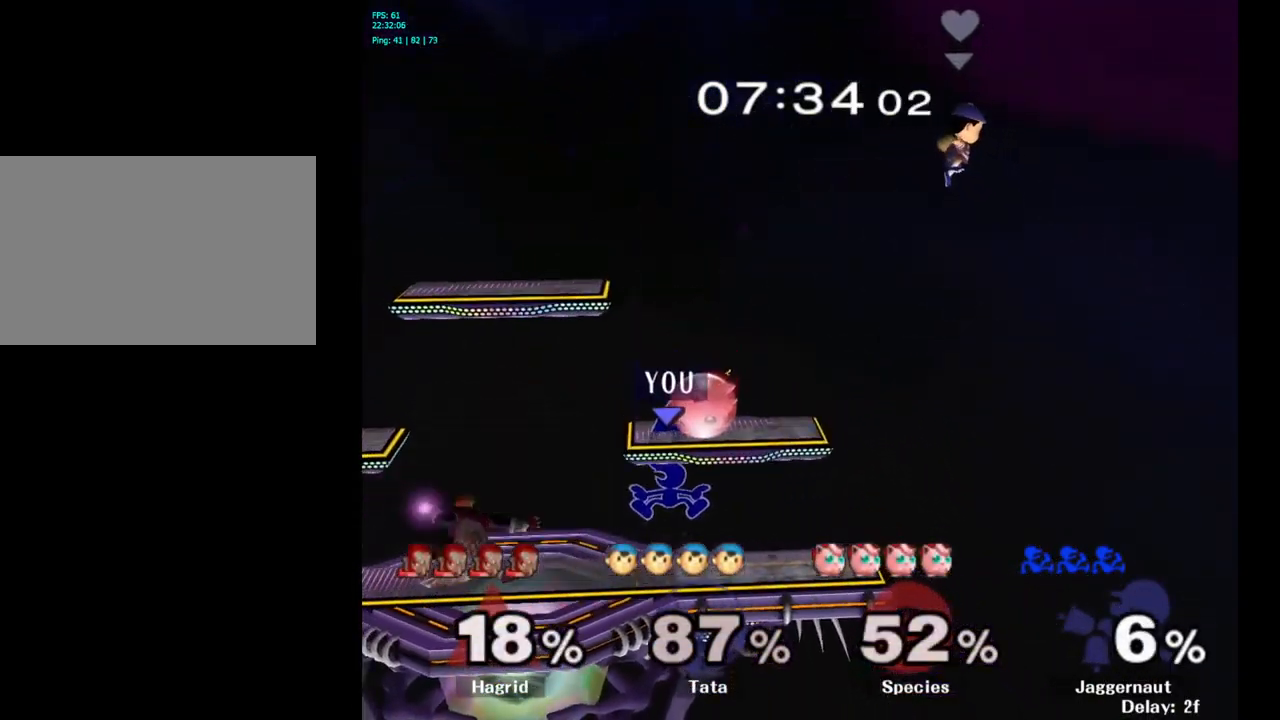
{"buttons": [], "left_stick": "down-left", "right_stick": "center", "events": [[283, "R1", "down"], [317, "left_stick", "down-left"], [467, "R1", "up"]]}
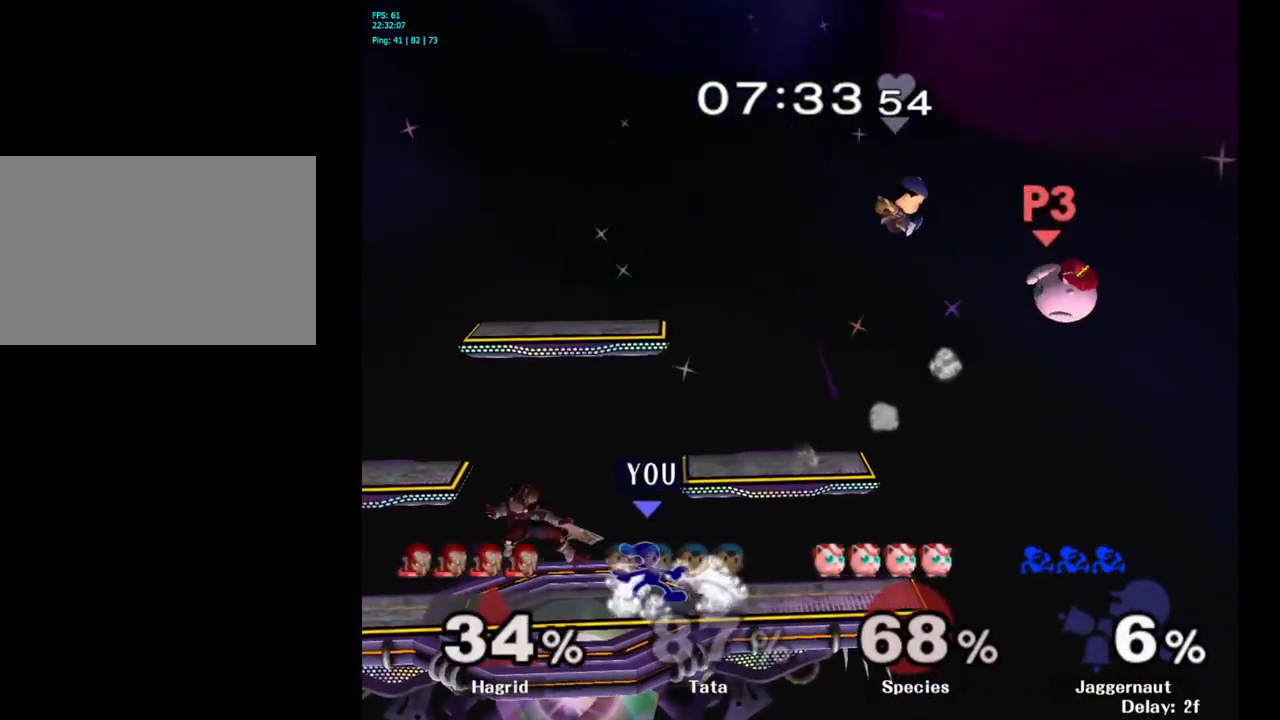
{"buttons": ["A"], "left_stick": "left", "right_stick": "center", "events": [[50, "left_stick", "center"], [234, "left_stick", "left"], [384, "A", "down"]]}
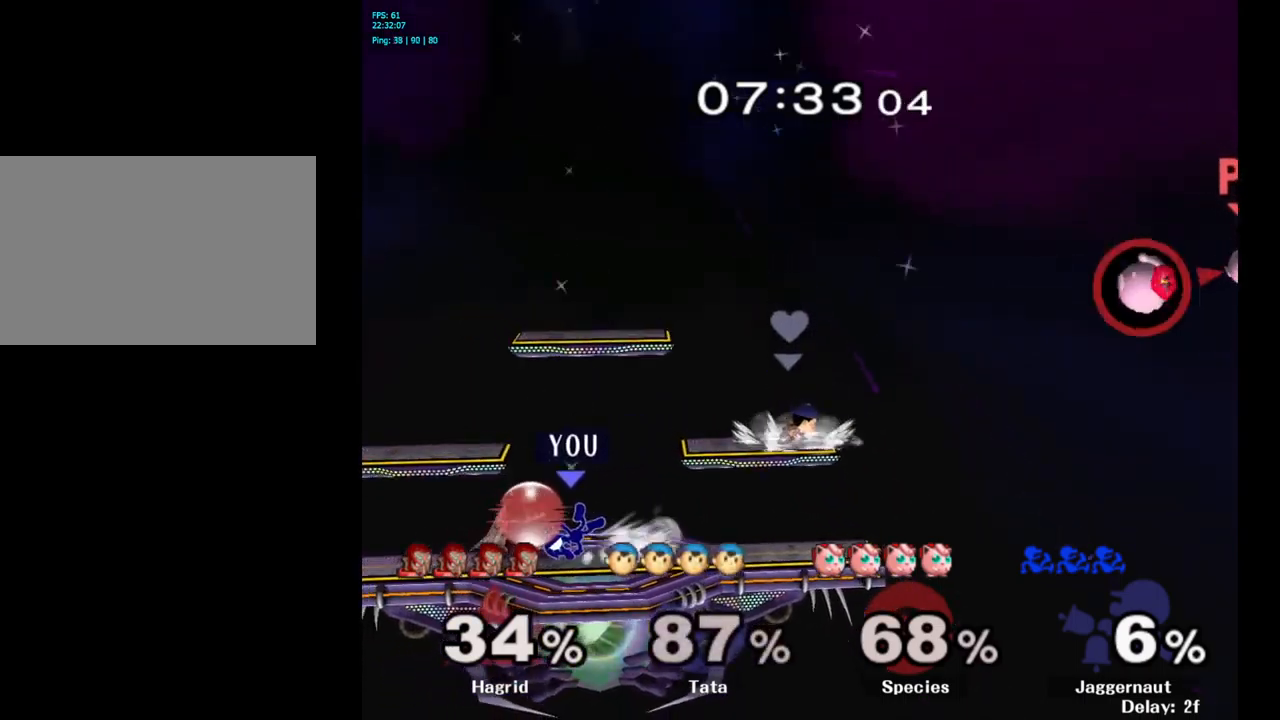
{"buttons": [], "left_stick": "center", "right_stick": "center", "events": [[34, "A", "up"], [84, "left_stick", "center"]]}
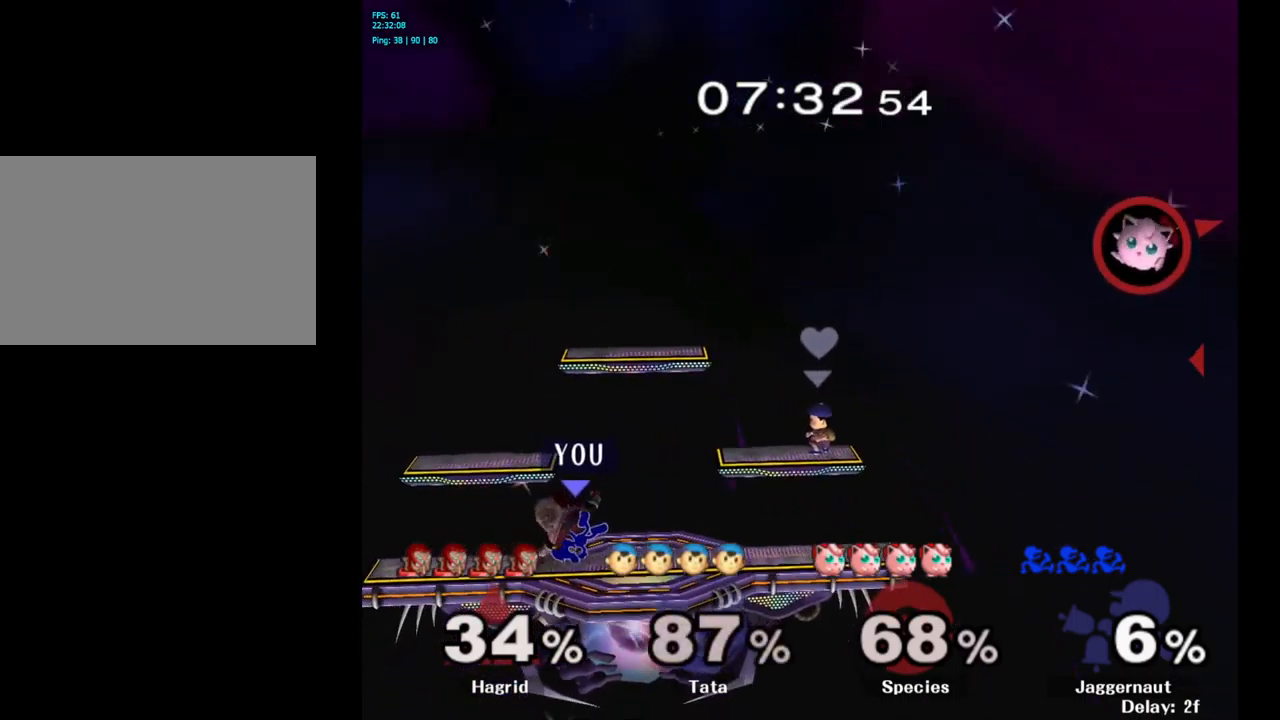
{"buttons": [], "left_stick": "center", "right_stick": "center", "events": [[84, "A", "down"], [200, "A", "up"], [367, "A", "down"], [484, "A", "up"]]}
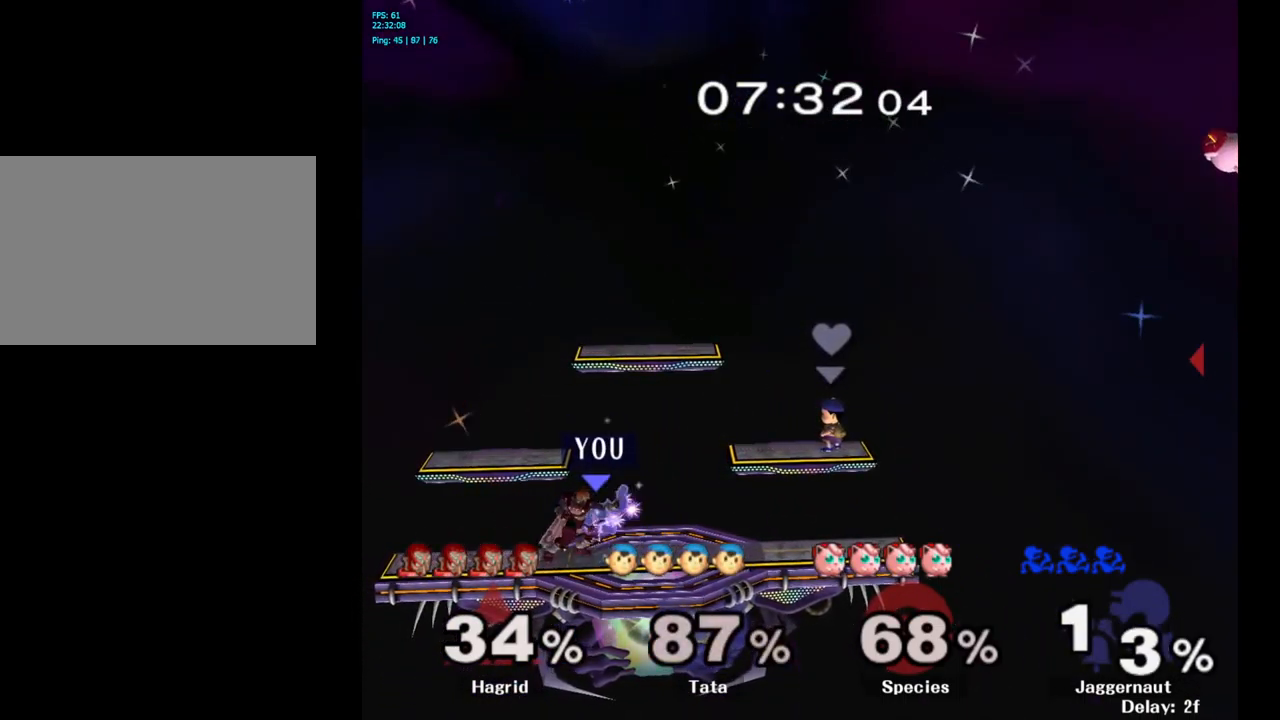
{"buttons": ["A"], "left_stick": "center", "right_stick": "center", "events": [[500, "A", "down"]]}
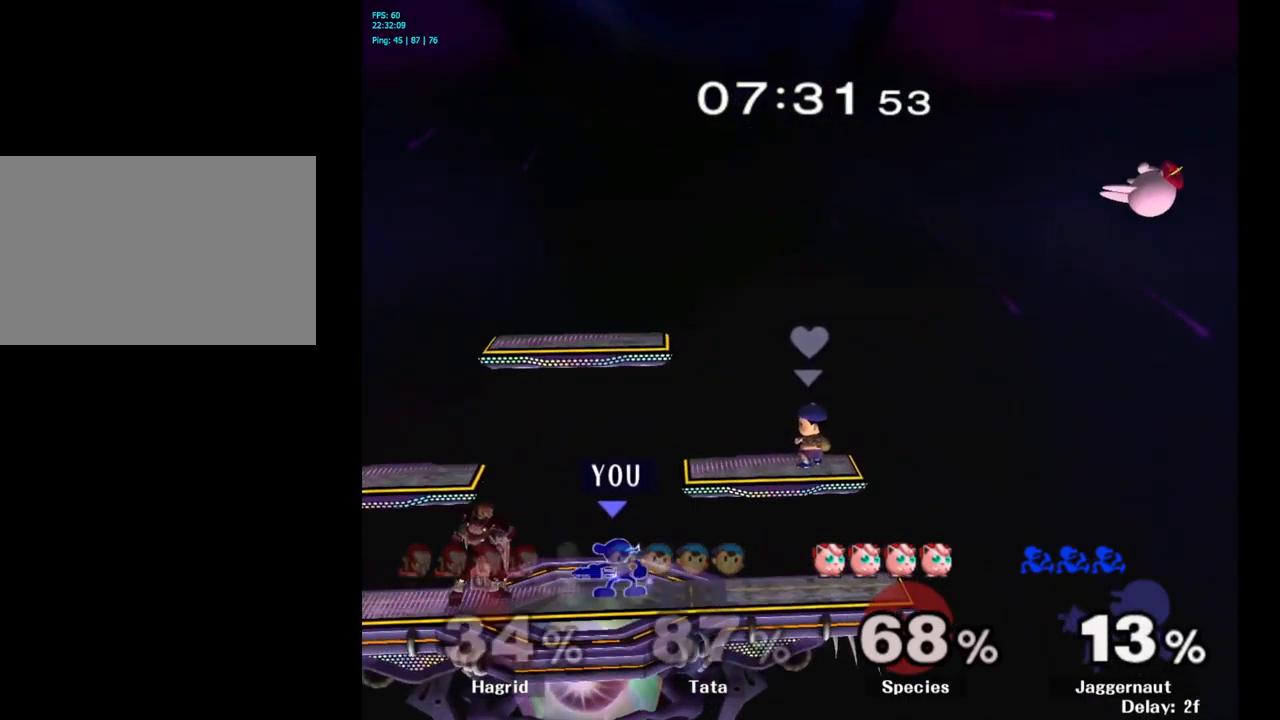
{"buttons": ["Y", "R1"], "left_stick": "down-right", "right_stick": "center", "events": [[67, "A", "up"], [400, "Y", "down"], [400, "left_stick", "down-right"], [450, "R1", "down"]]}
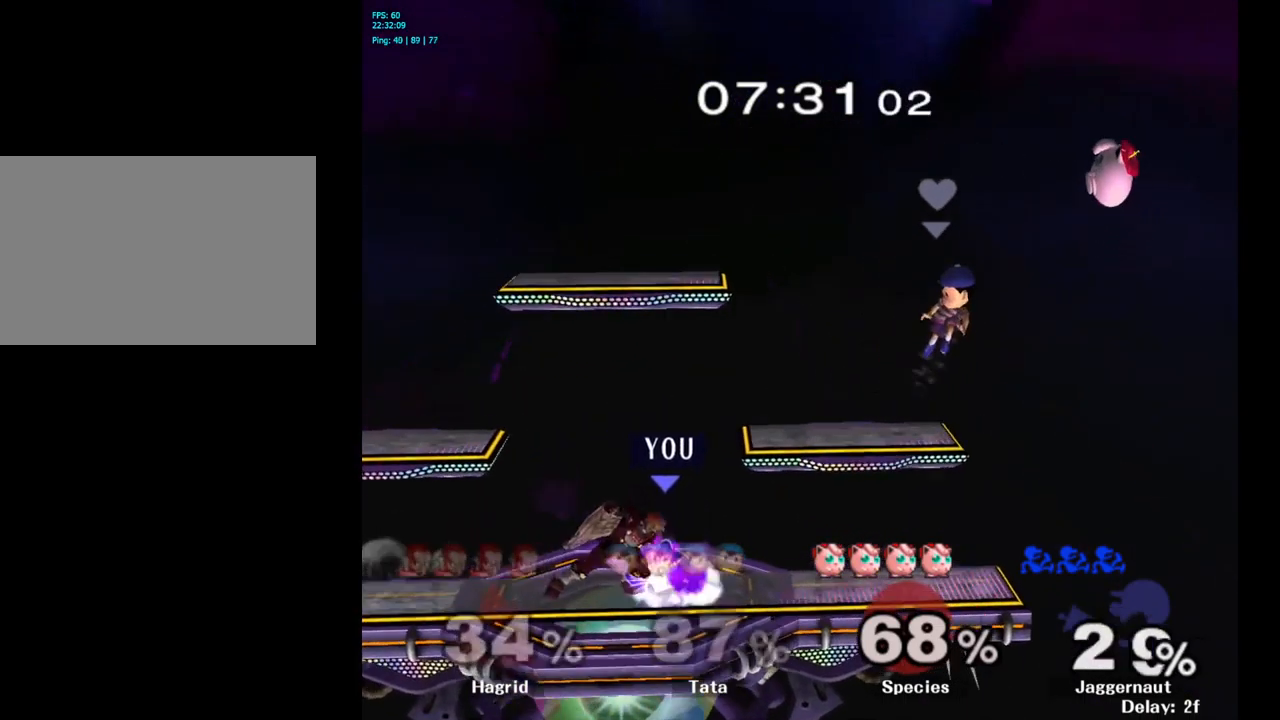
{"buttons": [], "left_stick": "center", "right_stick": "center", "events": [[67, "Y", "up"], [100, "R1", "up"], [100, "left_stick", "center"]]}
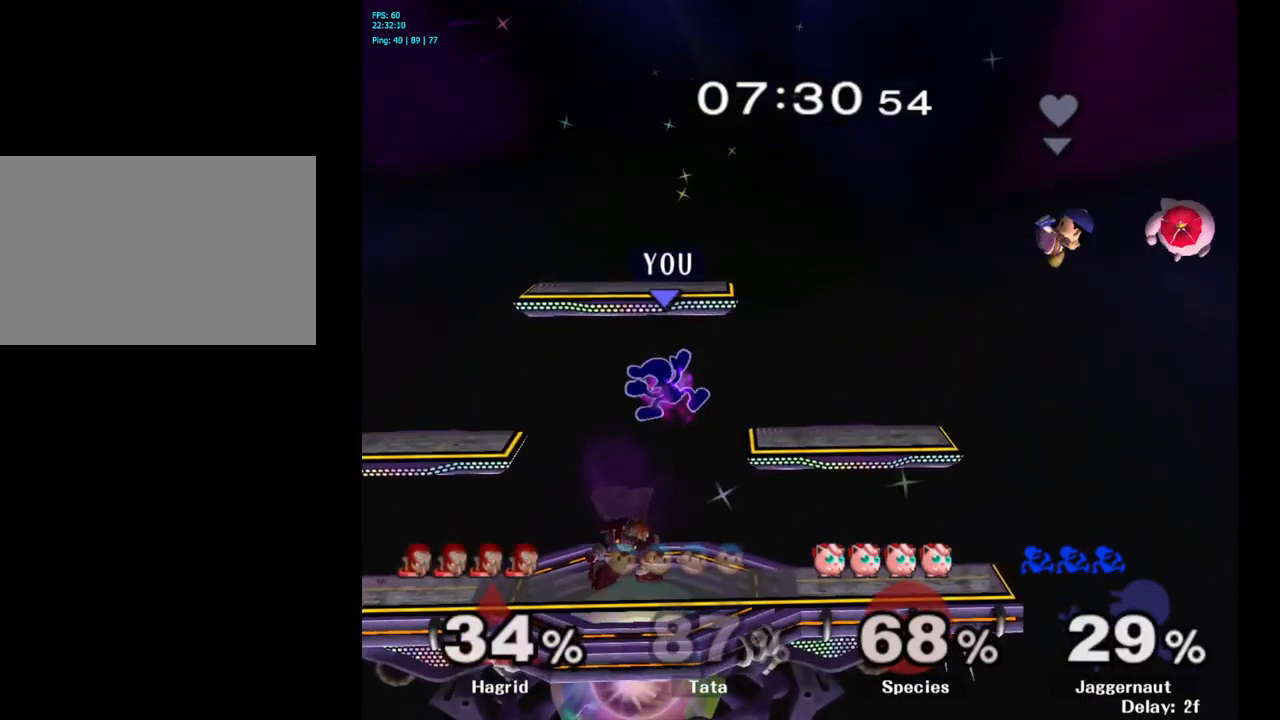
{"buttons": [], "left_stick": "up-left", "right_stick": "center", "events": [[150, "Y", "down"], [167, "Y", "up"], [184, "Y", "down"], [267, "Y", "up"], [300, "Y", "down"], [300, "left_stick", "up"], [400, "left_stick", "up-left"], [434, "Y", "up"]]}
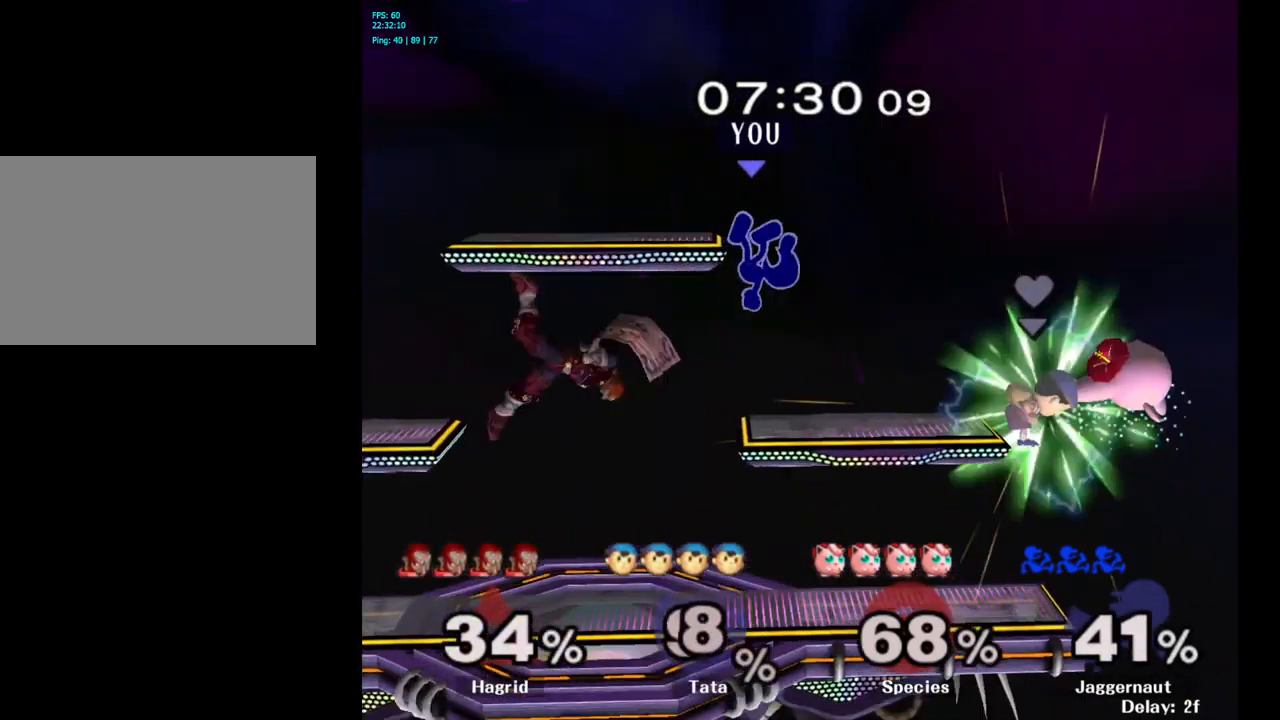
{"buttons": [], "left_stick": "left", "right_stick": "center", "events": [[34, "left_stick", "center"], [217, "left_stick", "left"], [367, "left_stick", "right"], [434, "left_stick", "left"]]}
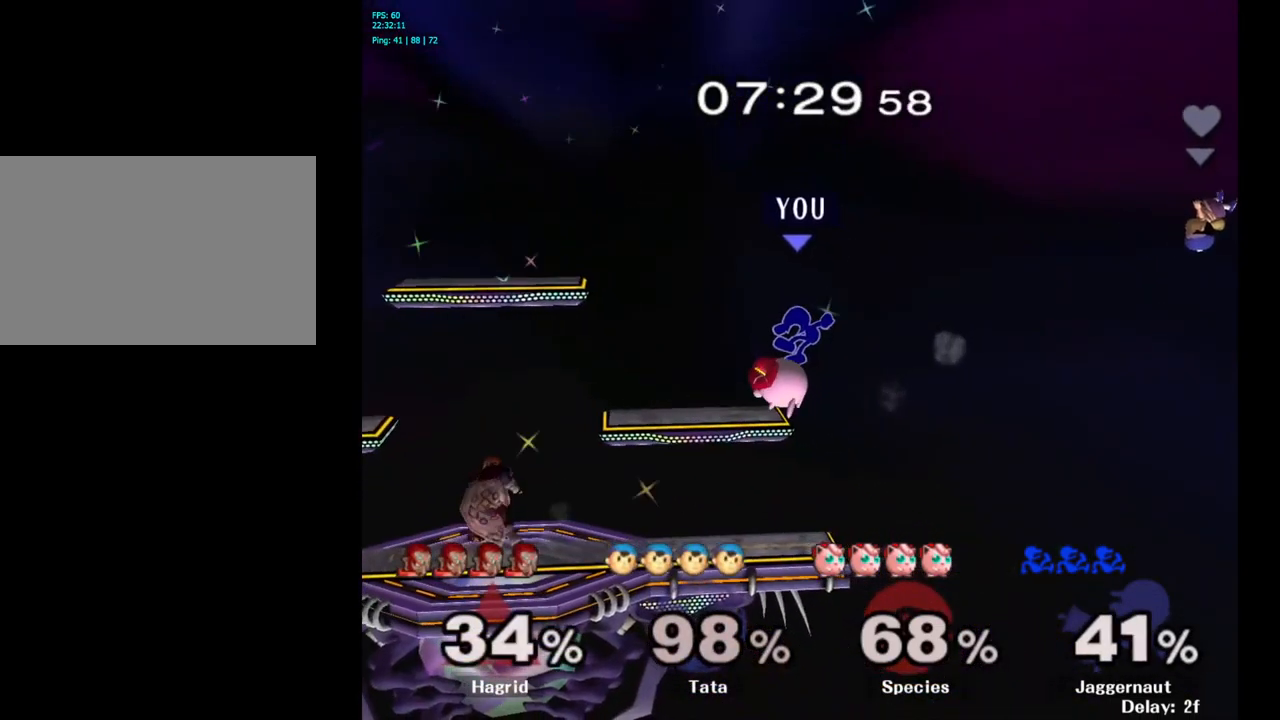
{"buttons": [], "left_stick": "left", "right_stick": "center", "events": [[50, "Y", "down"], [100, "left_stick", "center"], [250, "Y", "up"], [500, "left_stick", "left"]]}
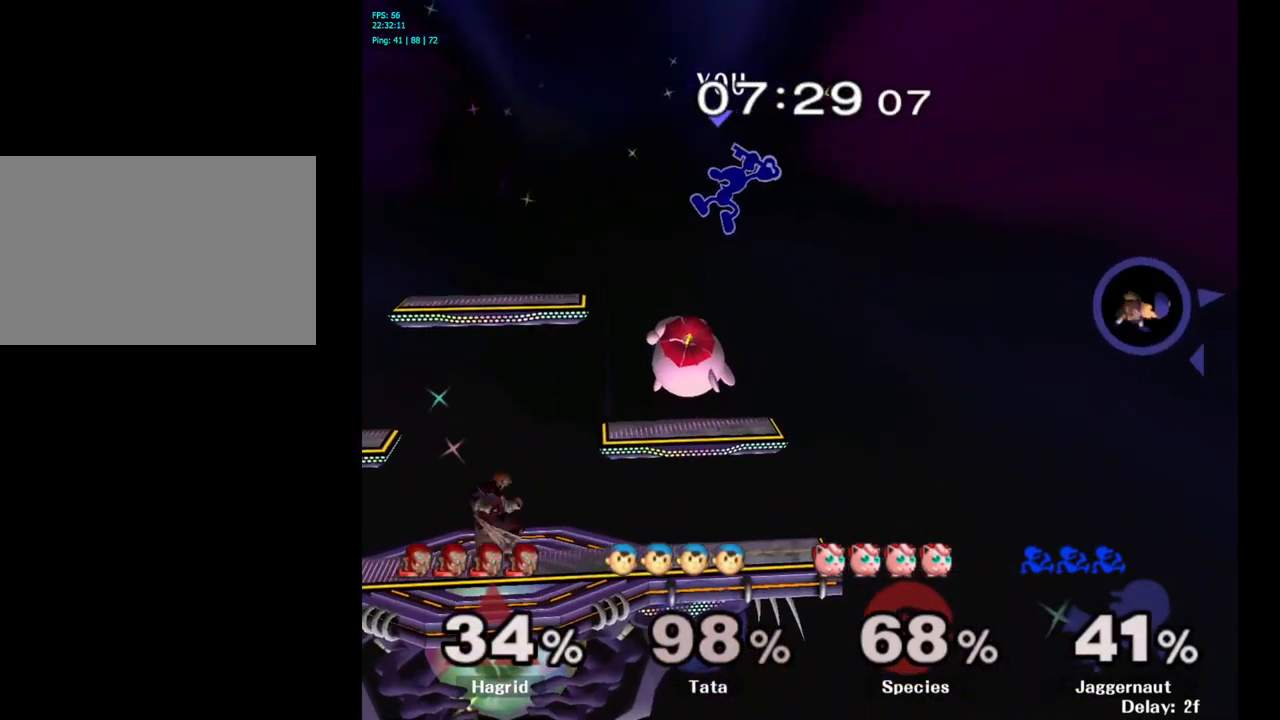
{"buttons": ["R1"], "left_stick": "left", "right_stick": "center", "events": [[17, "left_stick", "down-left"], [234, "left_stick", "left"], [434, "R1", "down"]]}
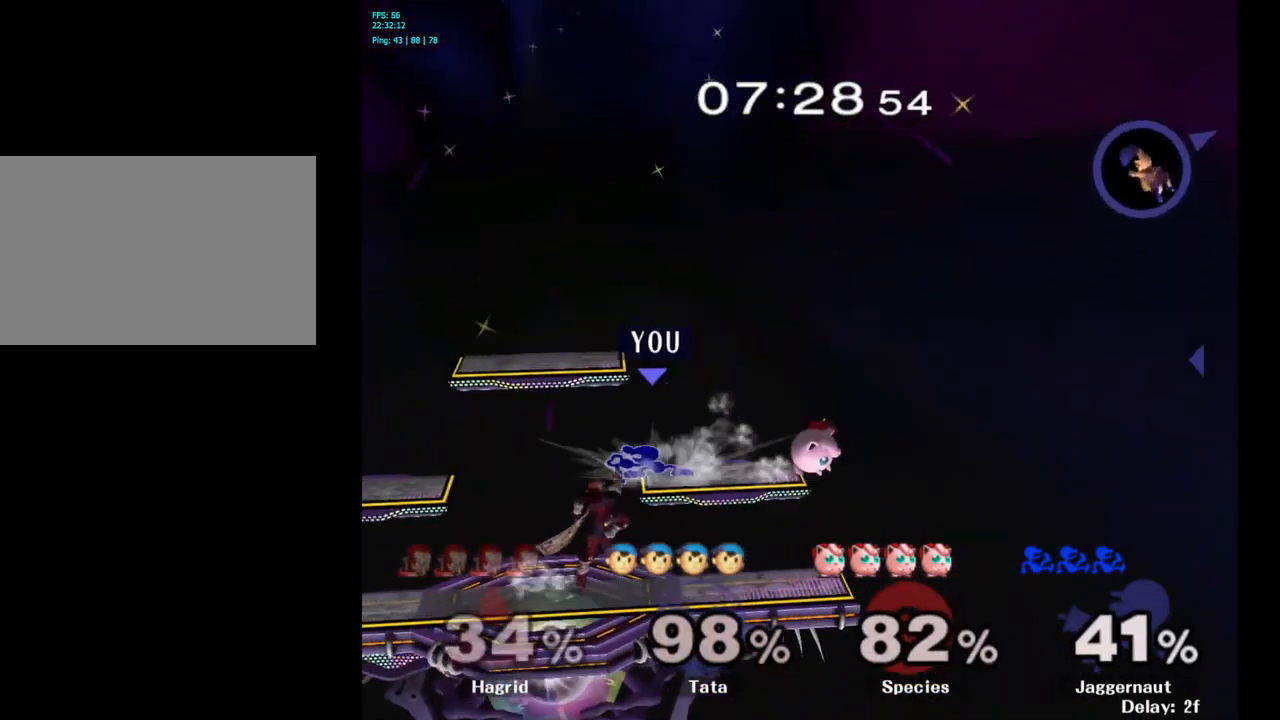
{"buttons": [], "left_stick": "left", "right_stick": "center", "events": [[84, "R1", "up"], [151, "left_stick", "down-left"], [267, "left_stick", "left"]]}
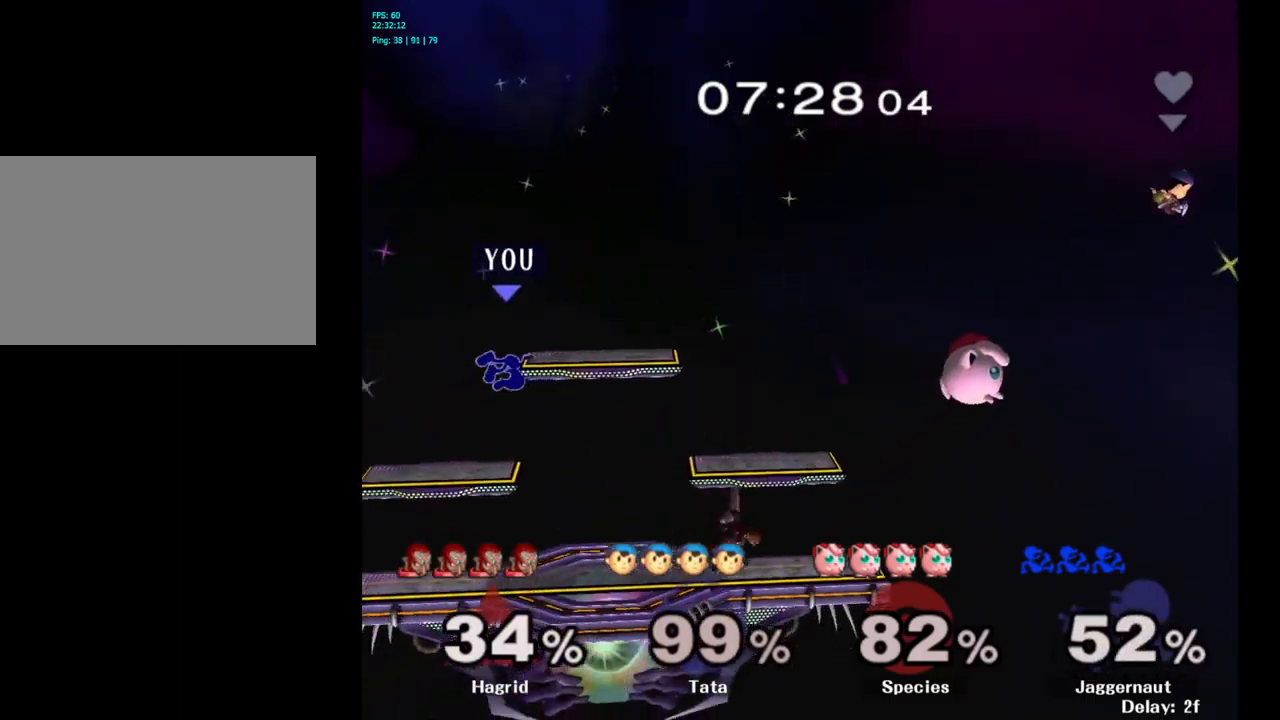
{"buttons": [], "left_stick": "left", "right_stick": "center", "events": [[200, "left_stick", "center"], [383, "left_stick", "left"]]}
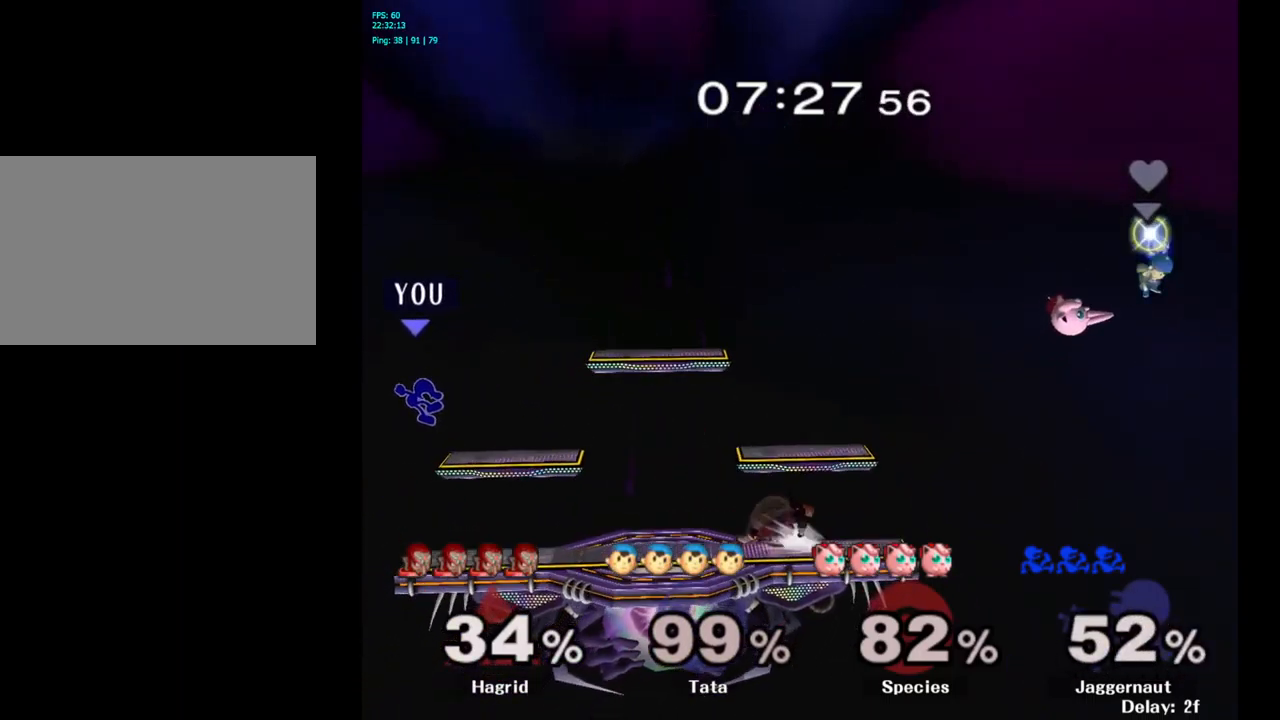
{"buttons": [], "left_stick": "right", "right_stick": "center", "events": [[50, "left_stick", "right"], [233, "left_stick", "left"], [350, "left_stick", "center"], [500, "left_stick", "right"]]}
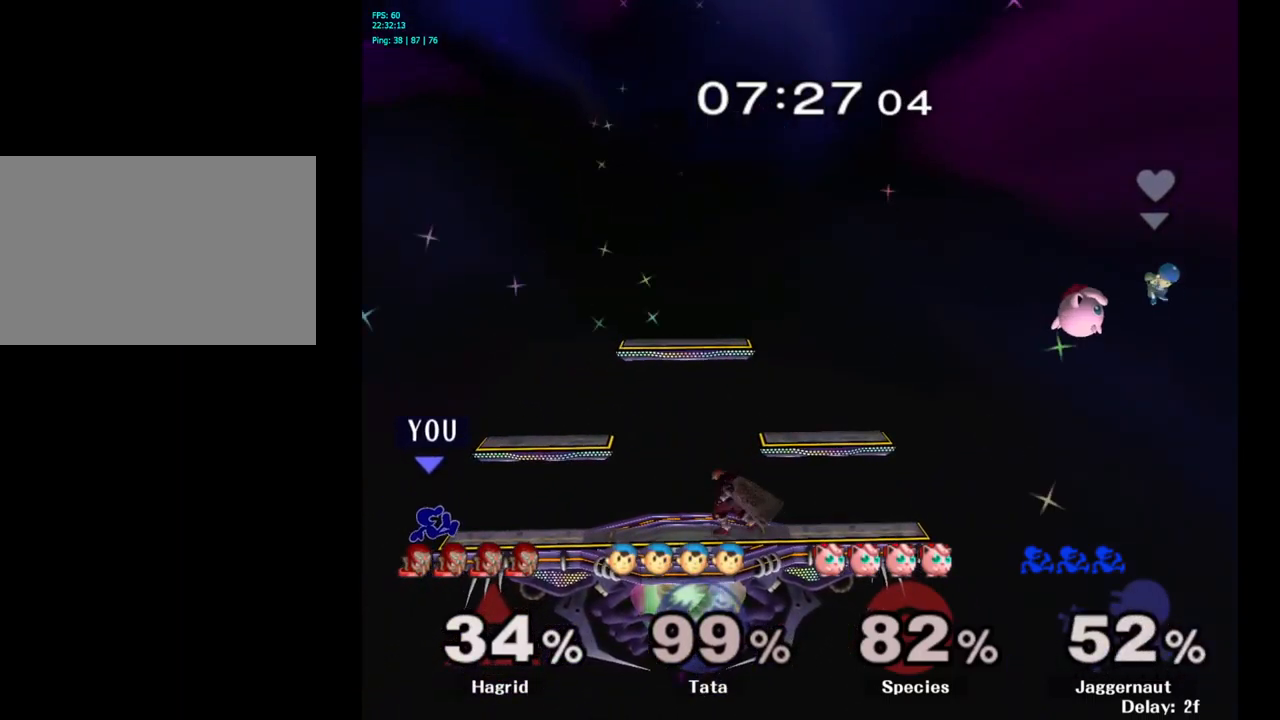
{"buttons": ["Y"], "left_stick": "right", "right_stick": "center", "events": [[133, "left_stick", "center"], [300, "left_stick", "left"], [400, "Y", "down"], [400, "left_stick", "right"]]}
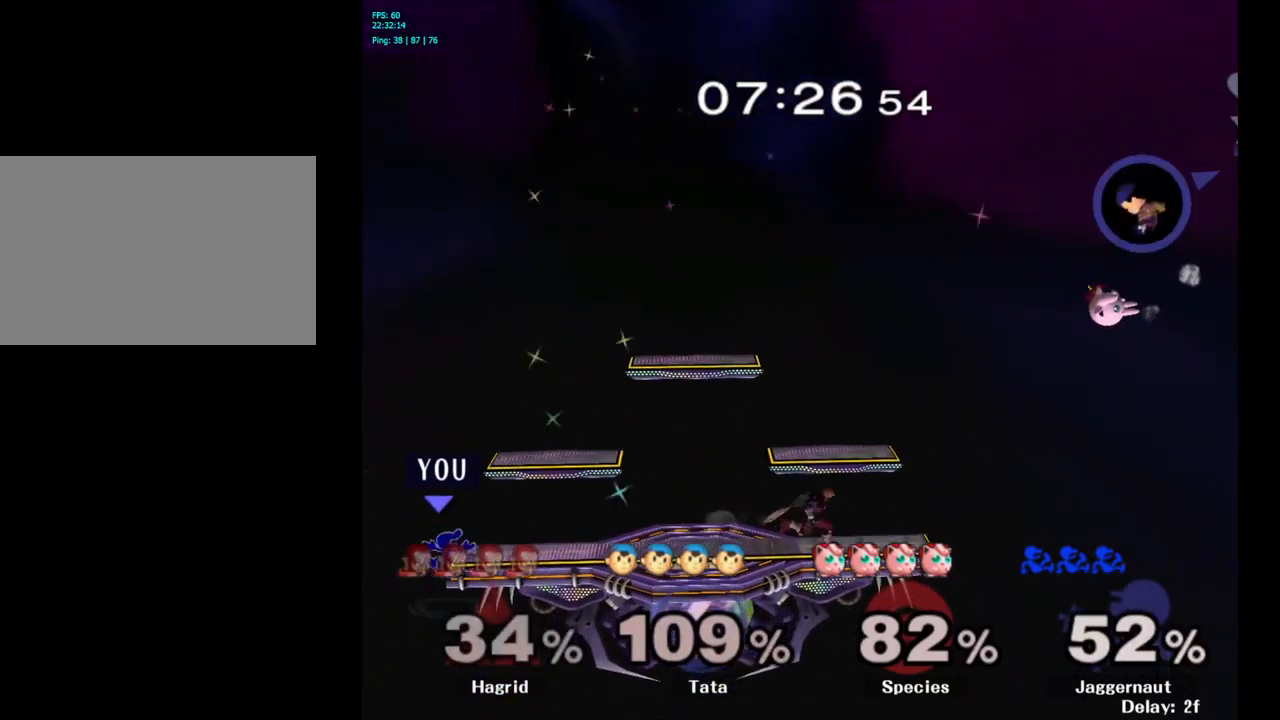
{"buttons": [], "left_stick": "right", "right_stick": "center", "events": [[116, "left_stick", "down-right"], [133, "R1", "down"], [166, "Y", "up"], [216, "left_stick", "center"], [233, "R1", "up"], [333, "left_stick", "right"]]}
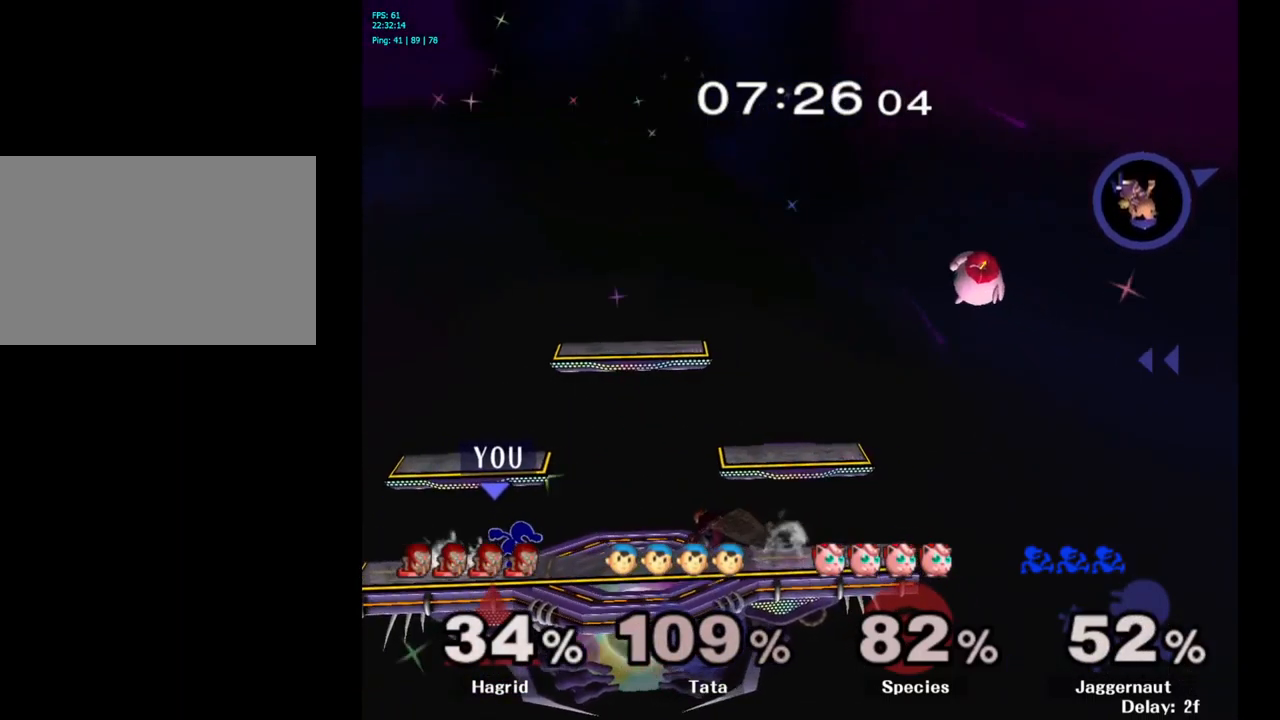
{"buttons": [], "left_stick": "down-right", "right_stick": "center", "events": [[50, "Y", "down"], [66, "Y", "up"], [166, "A", "down"], [250, "A", "up"], [500, "left_stick", "down-right"]]}